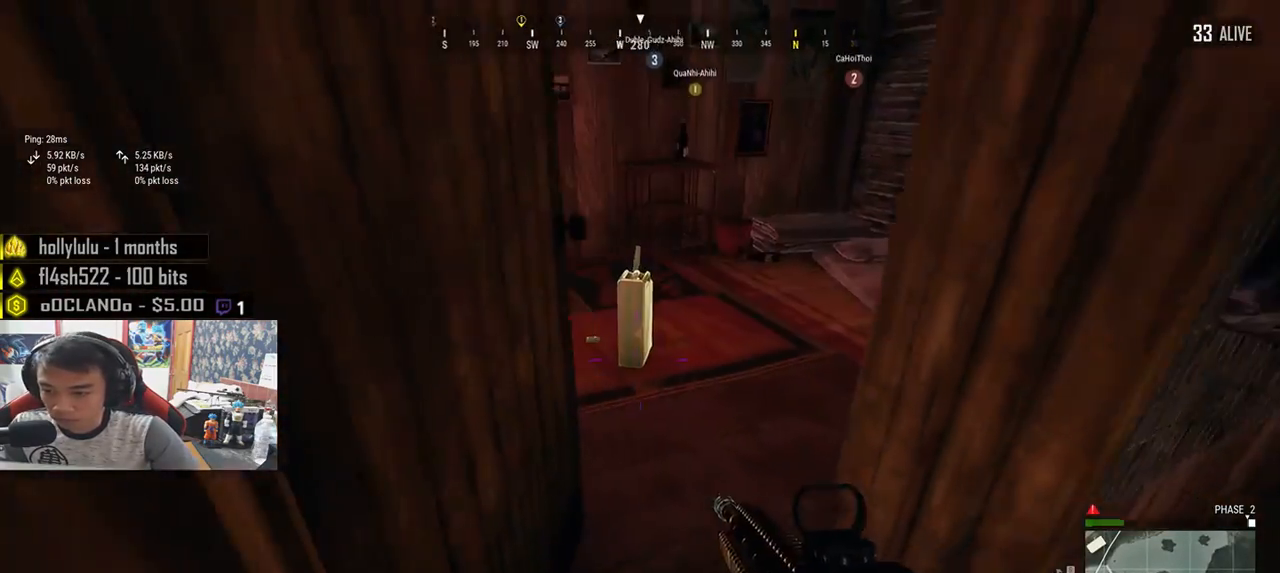
Gameplay with keyboard and mouse; each line is a JSON object with the keys and mouse buttons held at the frame after it. "events" lists presses ("down") and releases ("up") of "a", "c", "ctrl", "d", "e", "f", "q", "r", "s", "shift", "space", "tab", "v", "w", "x", "z", "mouse_left", "mouse_wheel", "mouse_right", "mouse_mb4" and "mouse_mb5" between this image and that frame as [ms after this image, input, new state], when the widget could be followed in between. "mouse_left", "mouse_wheel", "mouse_right", "mouse_mb4", "mouse_mb5" = the "left", "wheel", "right", "mb4", "mb5" buttons of the "mouse" list. No other keys are recorded. "wheel" means that the mouse wheel is clicked or scrolled. Mouse movement is not recorded.
{"keys": ["d"], "mouse": [], "events": [[383, "s", "up"]]}
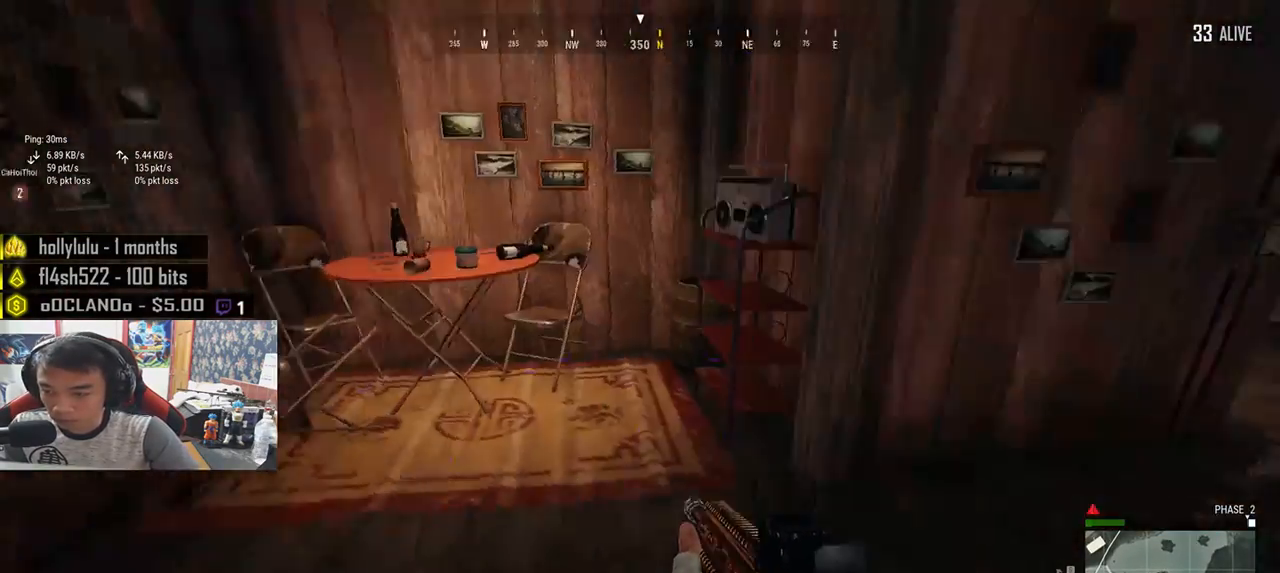
{"keys": ["d", "shift", "w"], "mouse": [], "events": [[83, "w", "down"], [450, "shift", "down"]]}
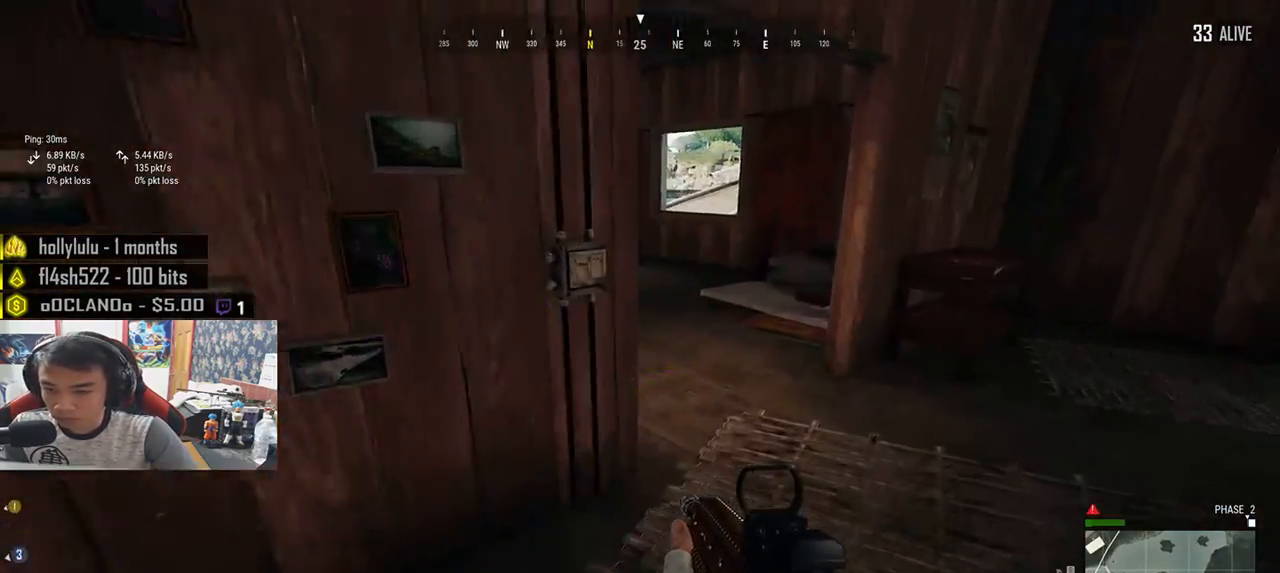
{"keys": ["shift", "w"], "mouse": [], "events": [[83, "d", "up"]]}
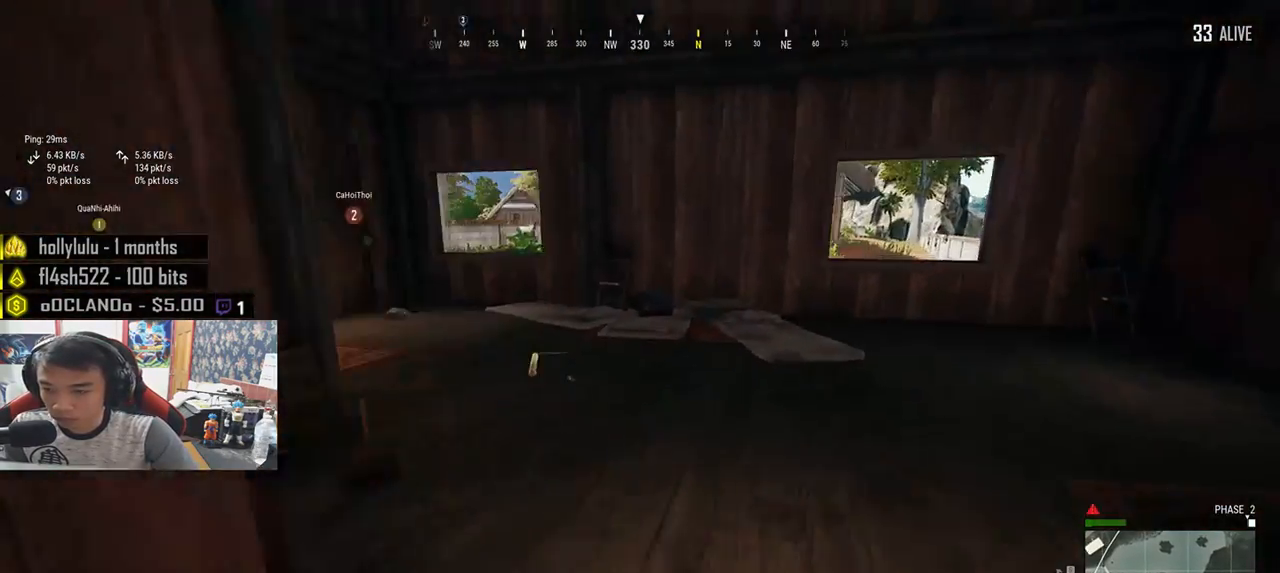
{"keys": ["shift", "w"], "mouse": [], "events": []}
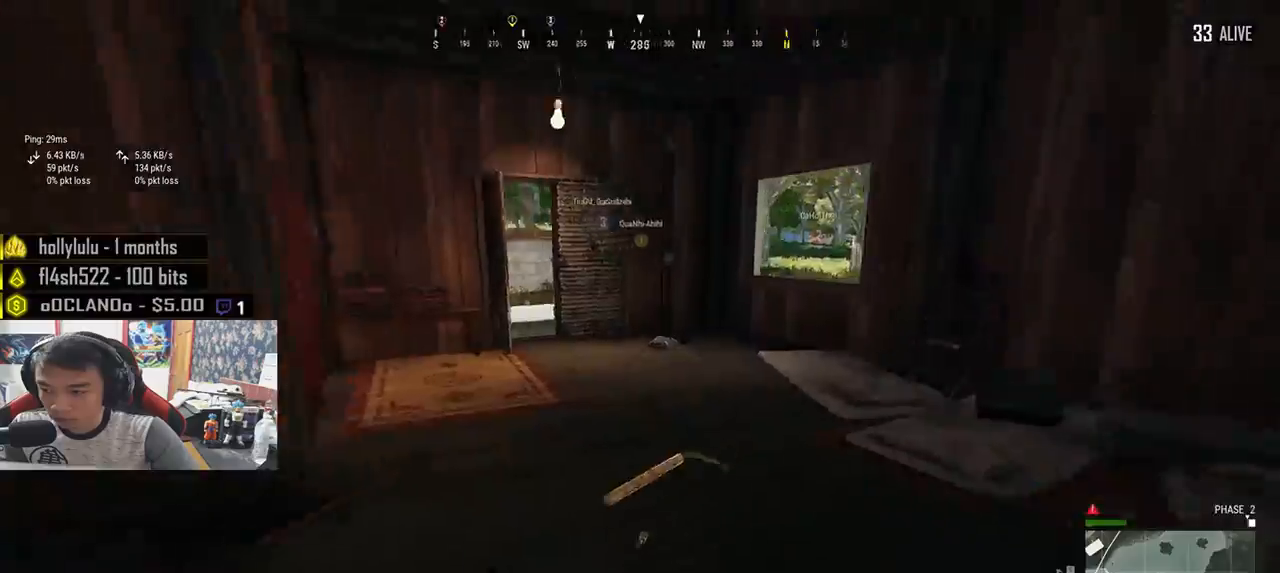
{"keys": ["shift", "w"], "mouse": [], "events": []}
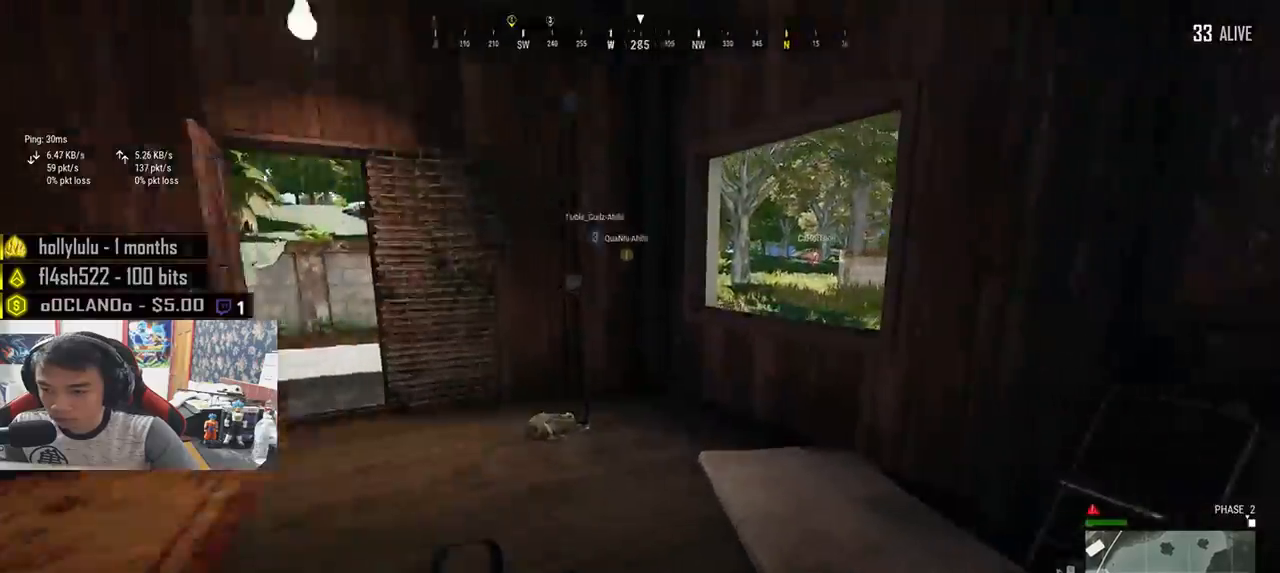
{"keys": ["c", "shift", "w"], "mouse": [], "events": [[483, "c", "down"]]}
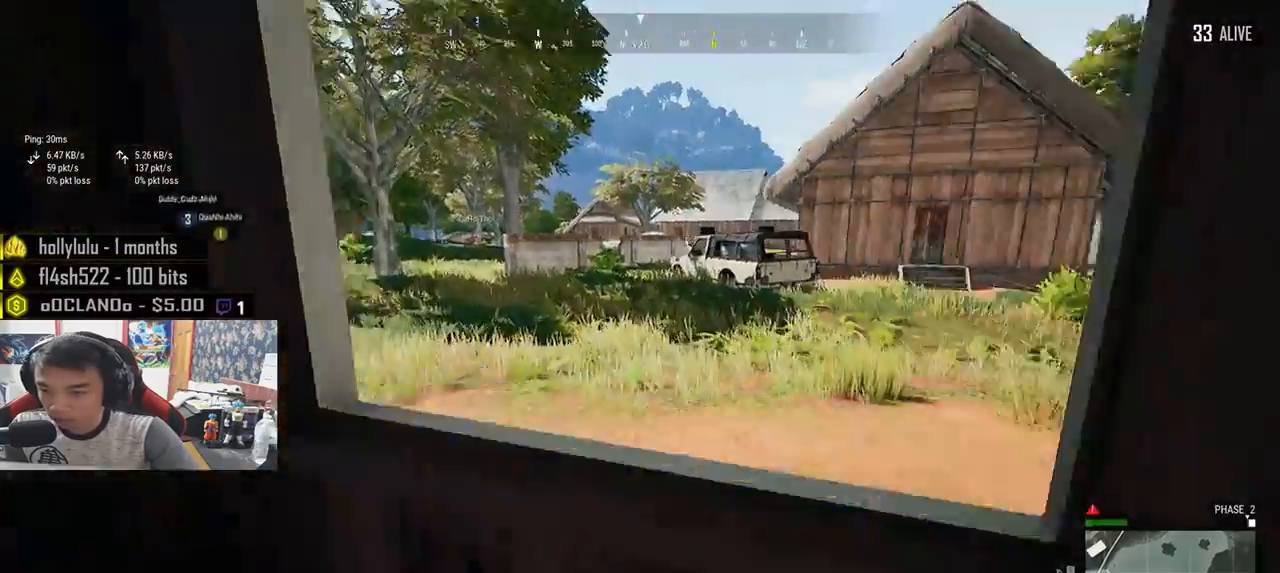
{"keys": ["w"], "mouse": [], "events": [[67, "c", "up"], [133, "c", "down"], [233, "c", "up"], [467, "shift", "up"]]}
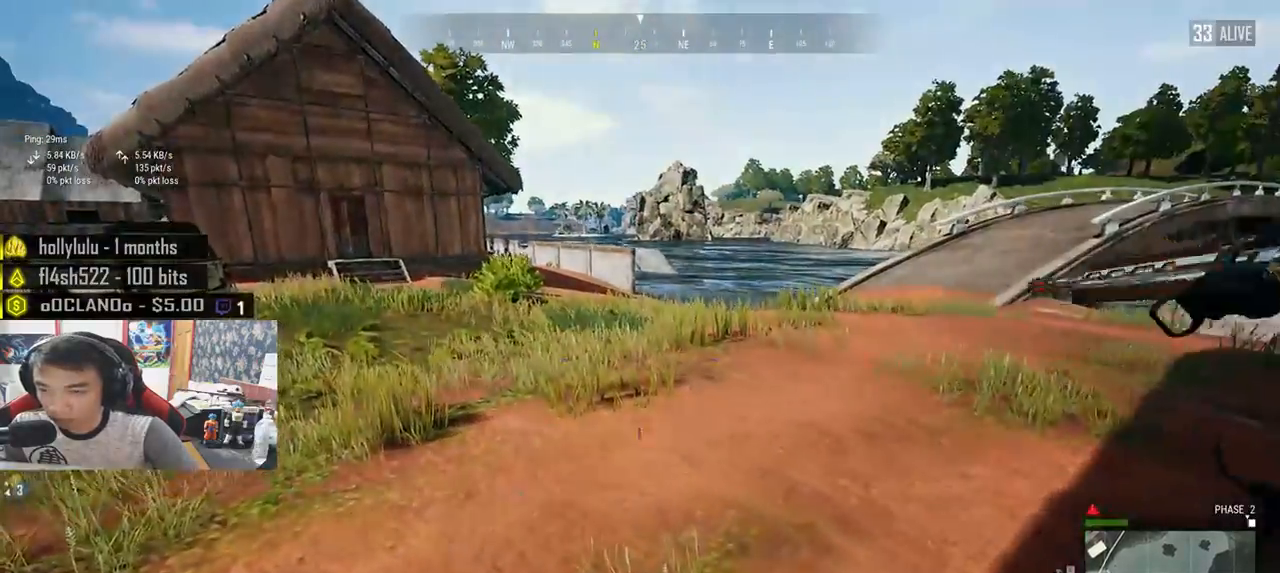
{"keys": ["a", "w"], "mouse": [], "events": [[250, "a", "down"]]}
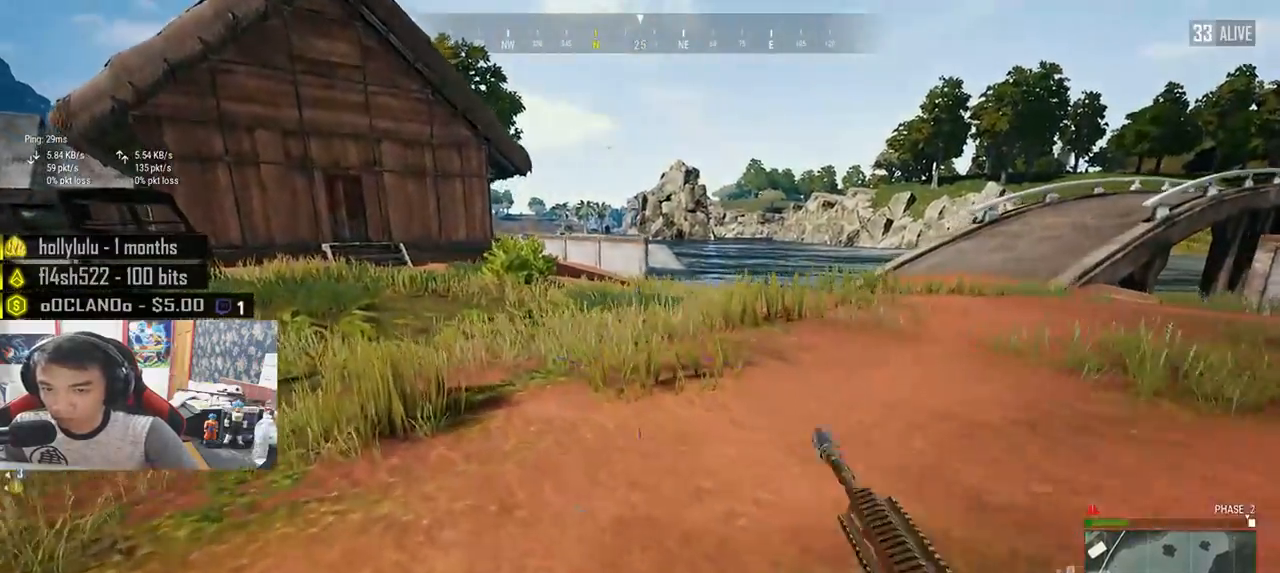
{"keys": ["w"], "mouse": [], "events": [[383, "a", "up"]]}
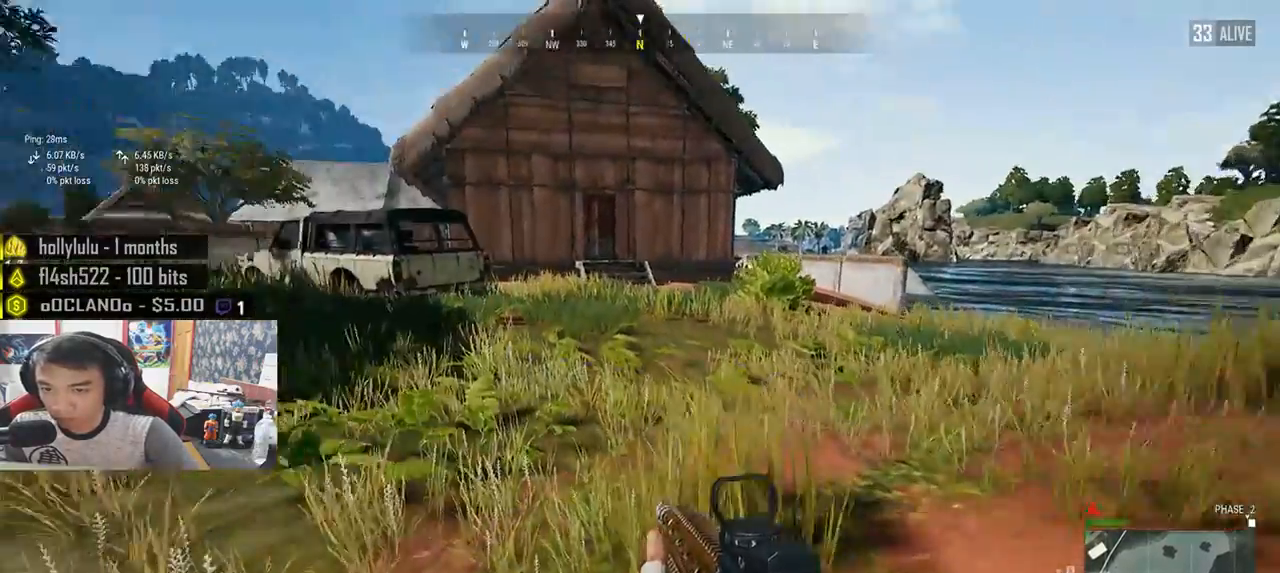
{"keys": ["shift", "w"], "mouse": [], "events": [[183, "shift", "down"]]}
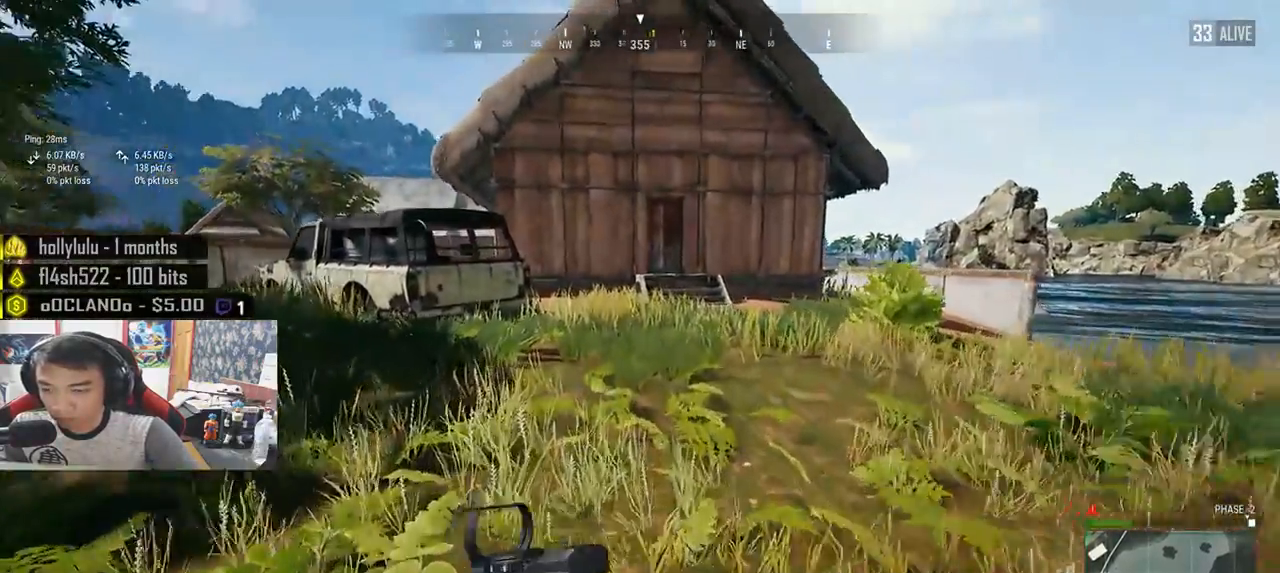
{"keys": ["shift", "w"], "mouse": [], "events": []}
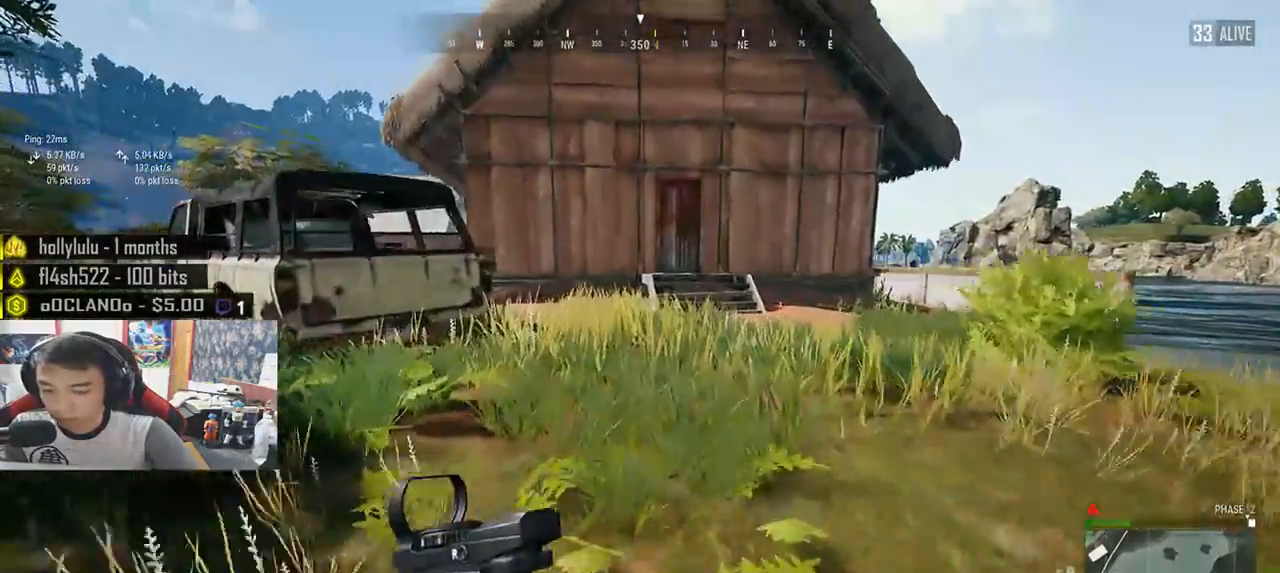
{"keys": ["shift", "w"], "mouse": [], "events": [[283, "space", "down"], [467, "space", "up"]]}
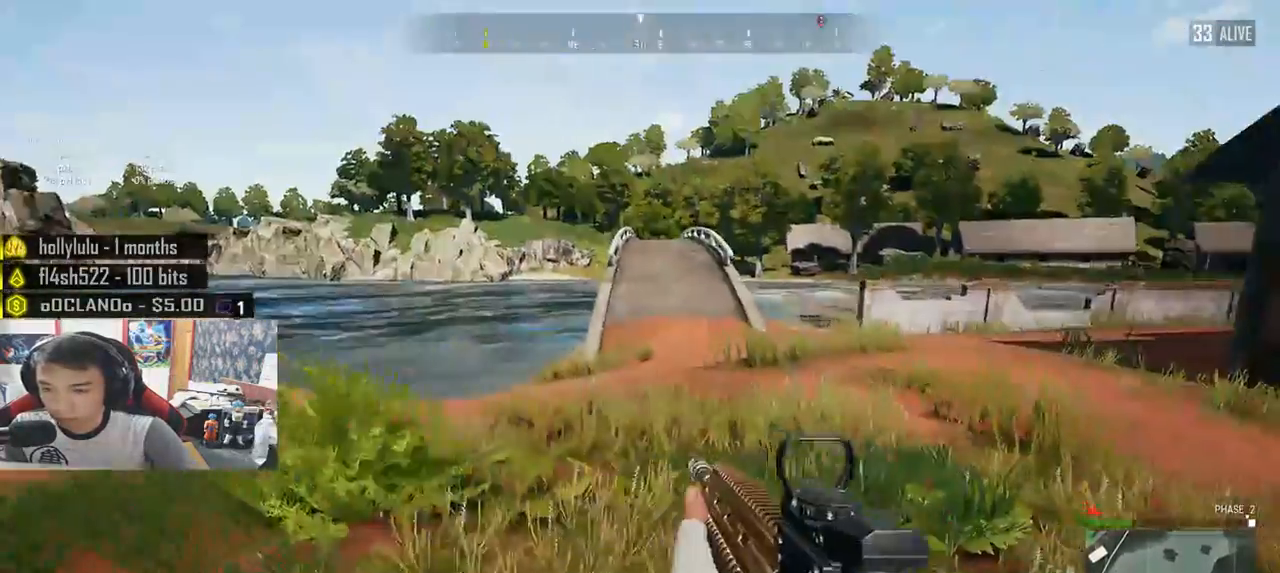
{"keys": ["shift", "w"], "mouse": [], "events": []}
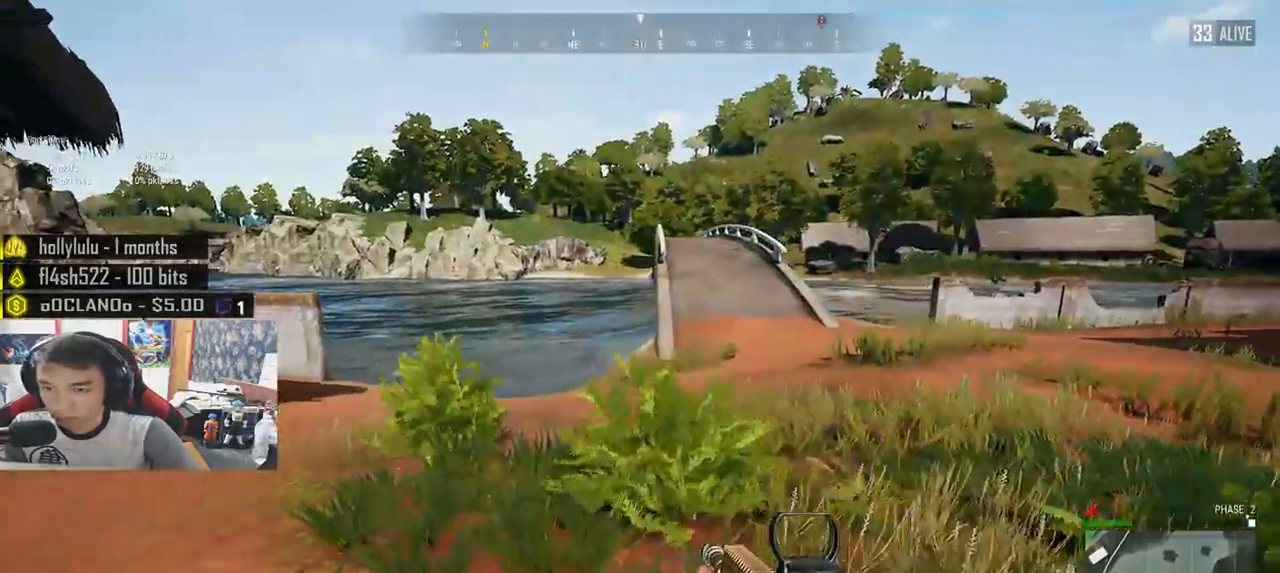
{"keys": ["w"], "mouse": [], "events": [[133, "space", "down"], [283, "shift", "up"], [300, "space", "up"]]}
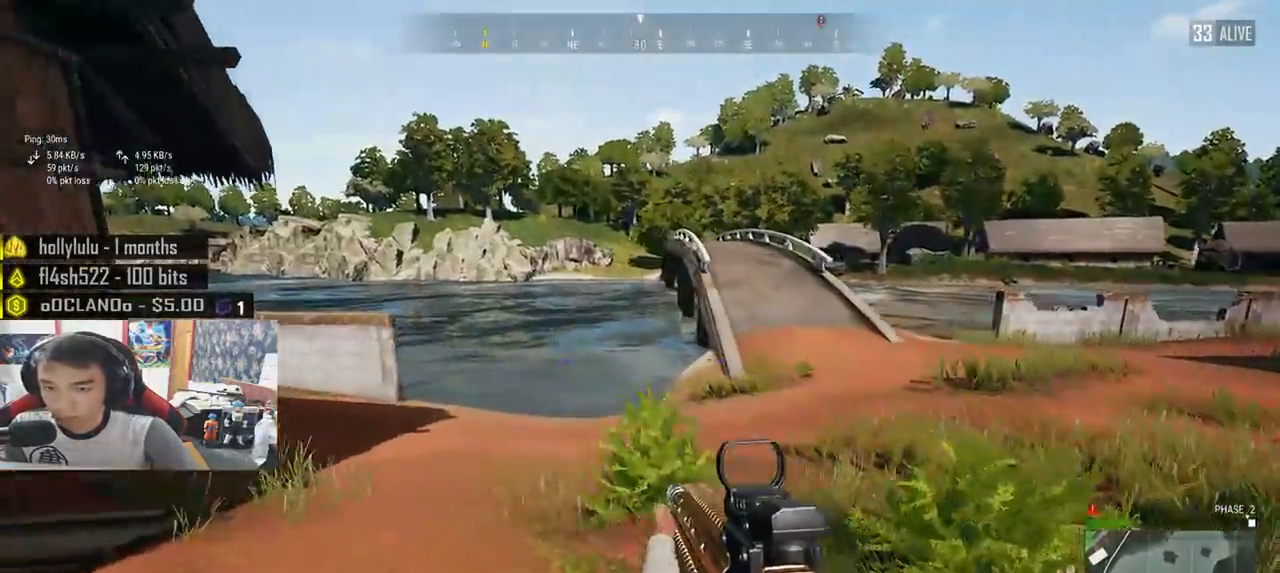
{"keys": ["a", "w"], "mouse": [], "events": [[133, "w", "up"], [183, "a", "down"], [433, "w", "down"]]}
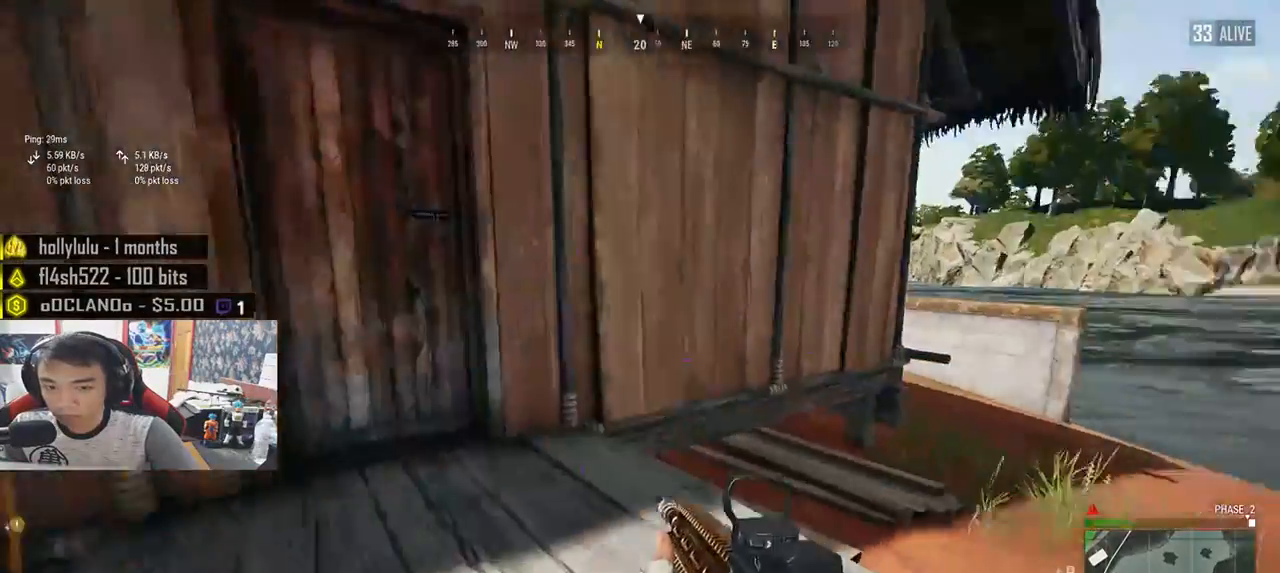
{"keys": ["f", "w"], "mouse": [], "events": [[50, "f", "down"], [150, "f", "up"], [167, "a", "up"], [200, "f", "down"], [283, "f", "up"], [333, "f", "down"], [417, "f", "up"], [450, "f", "down"]]}
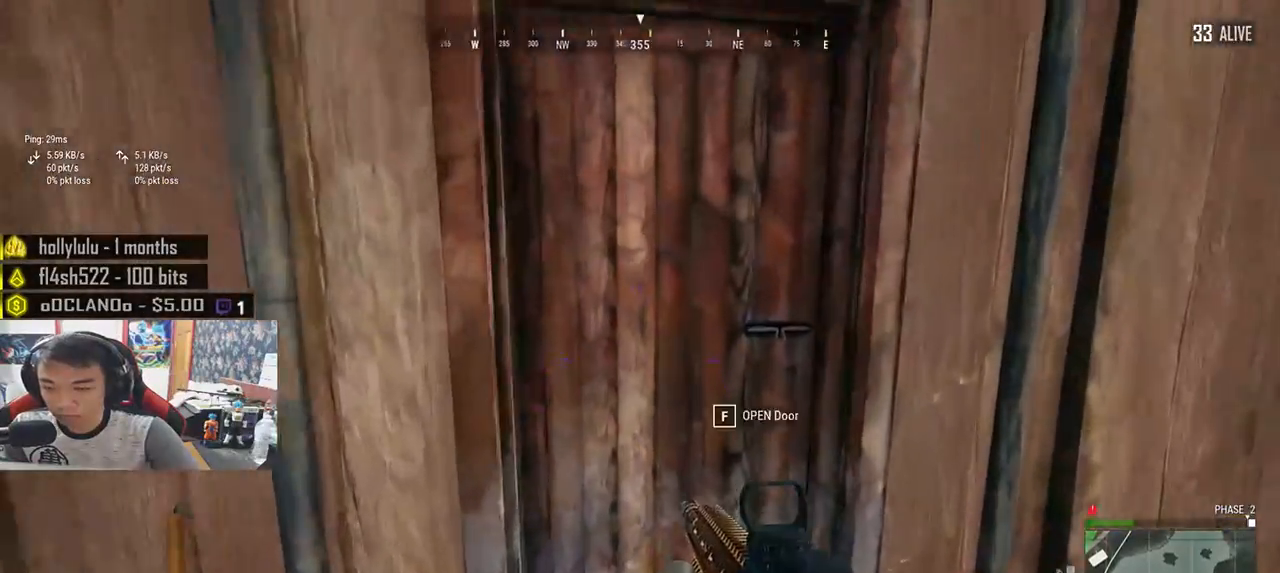
{"keys": ["d"], "mouse": [], "events": [[50, "f", "up"], [100, "f", "down"], [183, "f", "up"], [267, "w", "up"], [433, "d", "down"]]}
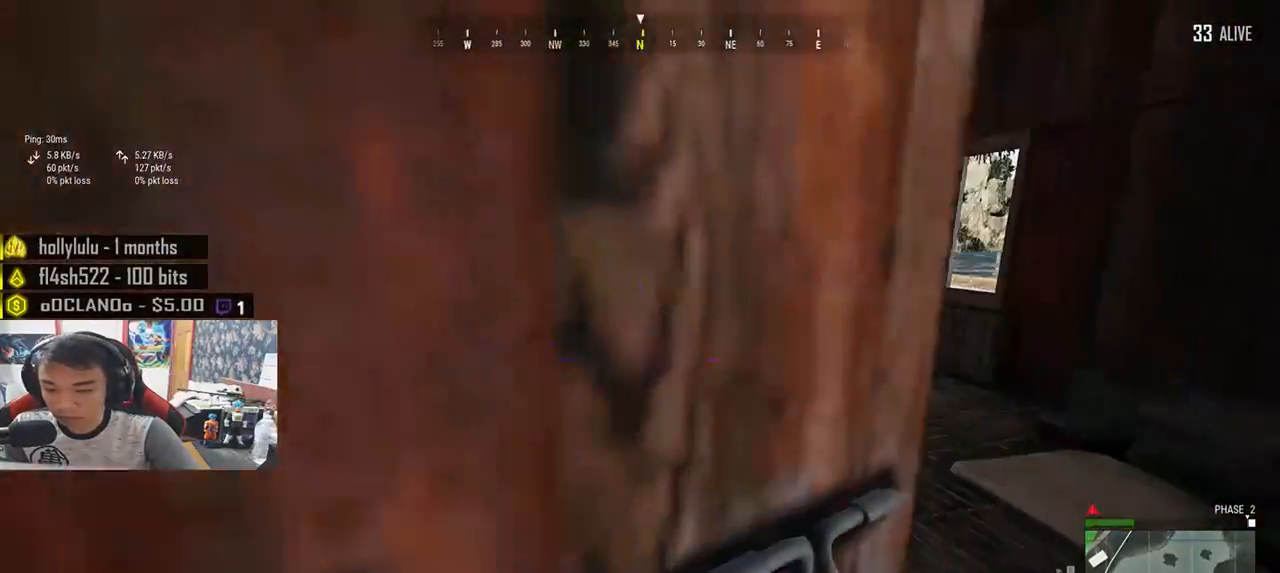
{"keys": ["w"], "mouse": [], "events": [[100, "w", "down"], [133, "d", "up"]]}
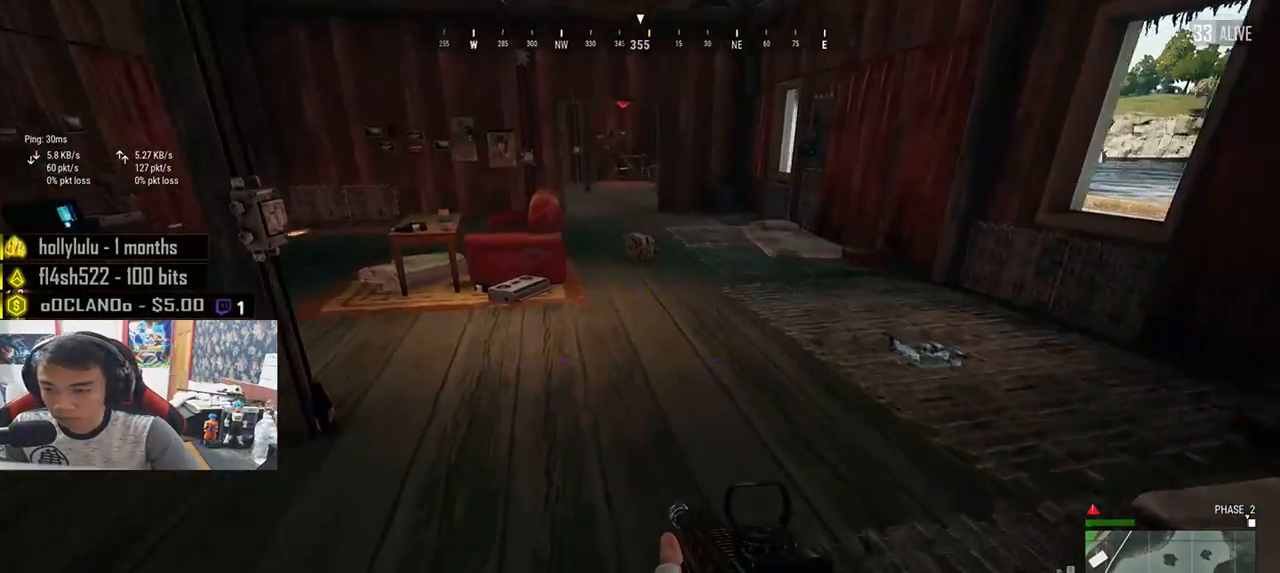
{"keys": ["w"], "mouse": [], "events": [[17, "a", "down"], [67, "w", "up"], [283, "w", "down"], [500, "a", "up"]]}
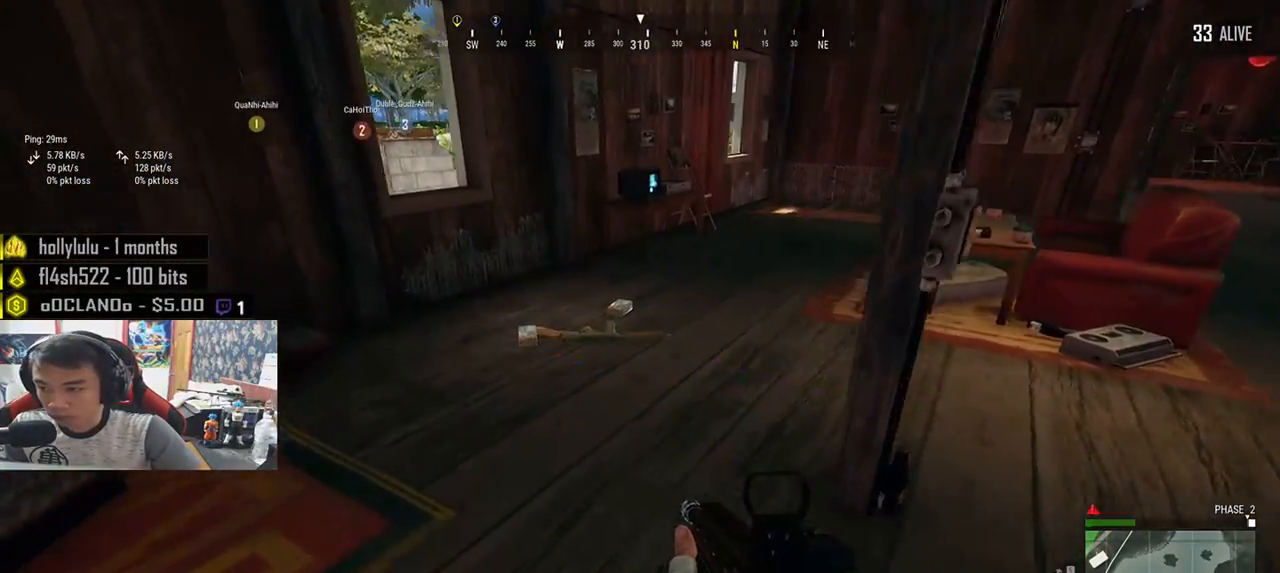
{"keys": ["shift", "w"], "mouse": [], "events": [[233, "shift", "down"]]}
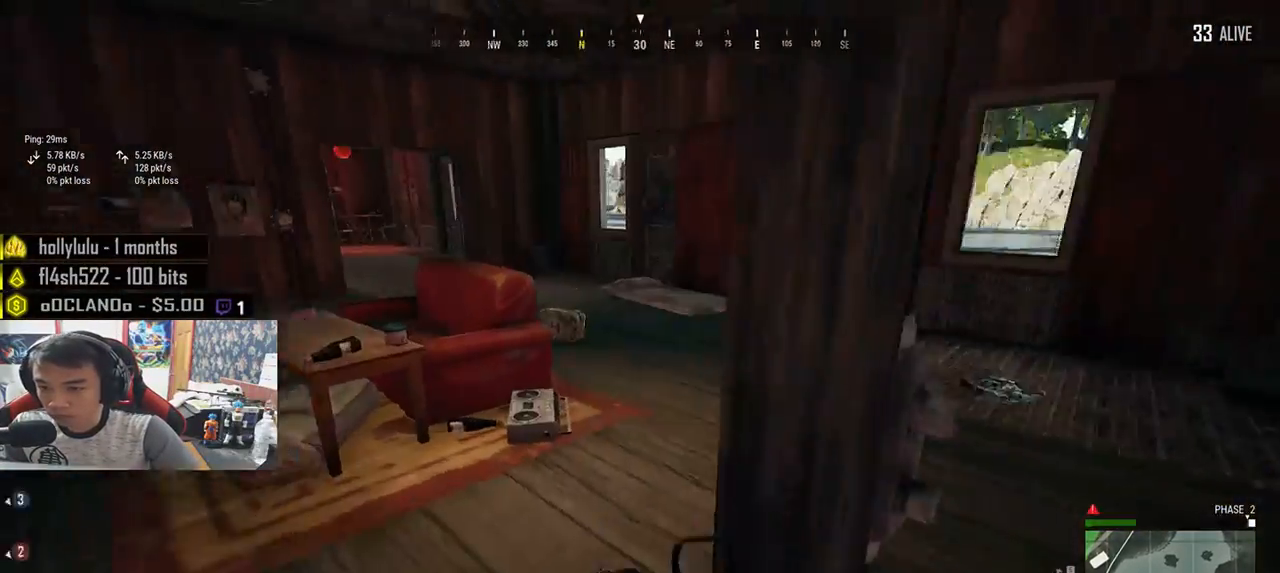
{"keys": ["d", "shift", "w"], "mouse": [], "events": [[183, "d", "down"]]}
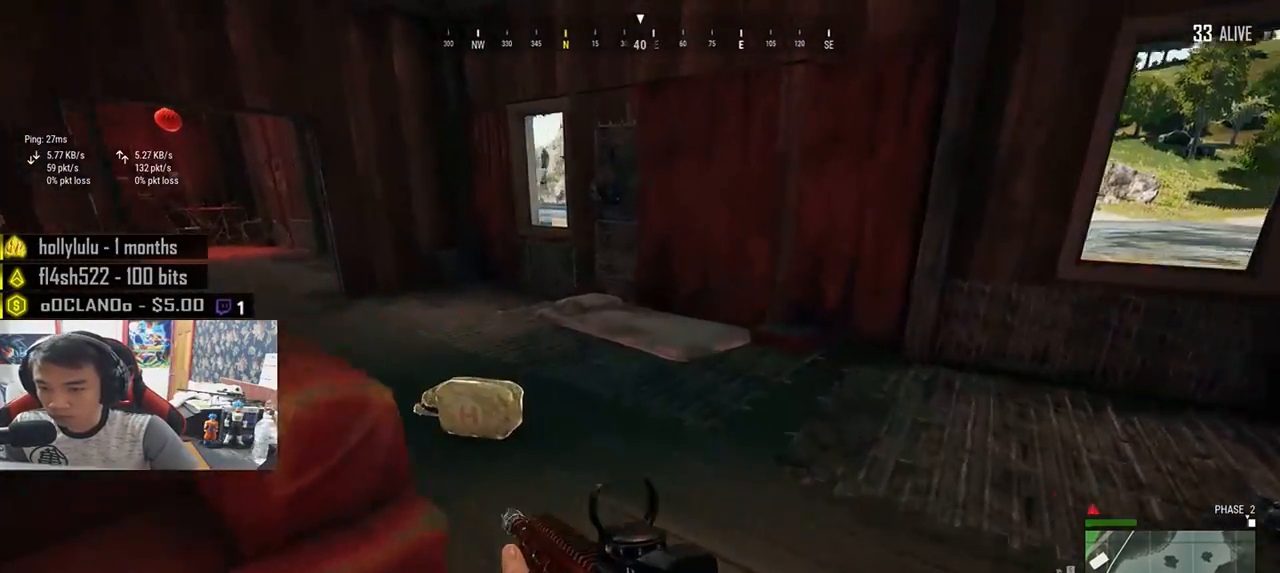
{"keys": ["w"], "mouse": [], "events": [[50, "shift", "up"], [117, "d", "up"], [300, "tab", "down"], [383, "tab", "up"]]}
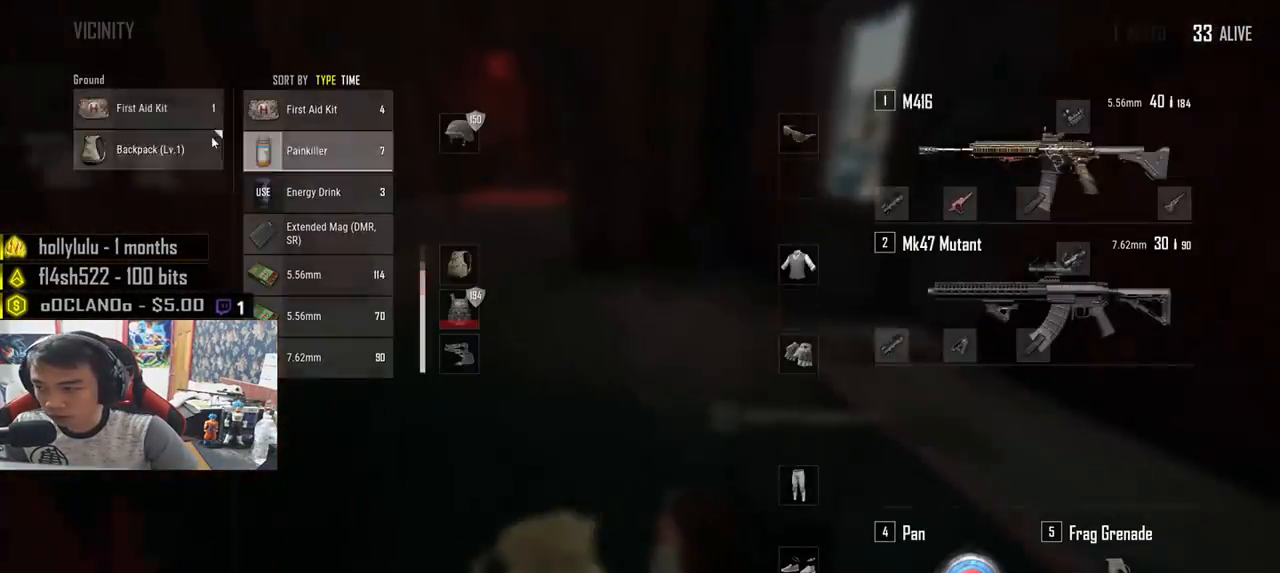
{"keys": ["w"], "mouse": [], "events": [[67, "a", "down"], [67, "w", "up"], [250, "a", "up"], [250, "mouse_left", "down"], [317, "w", "down"], [350, "mouse_left", "up"], [383, "tab", "down"], [483, "tab", "up"]]}
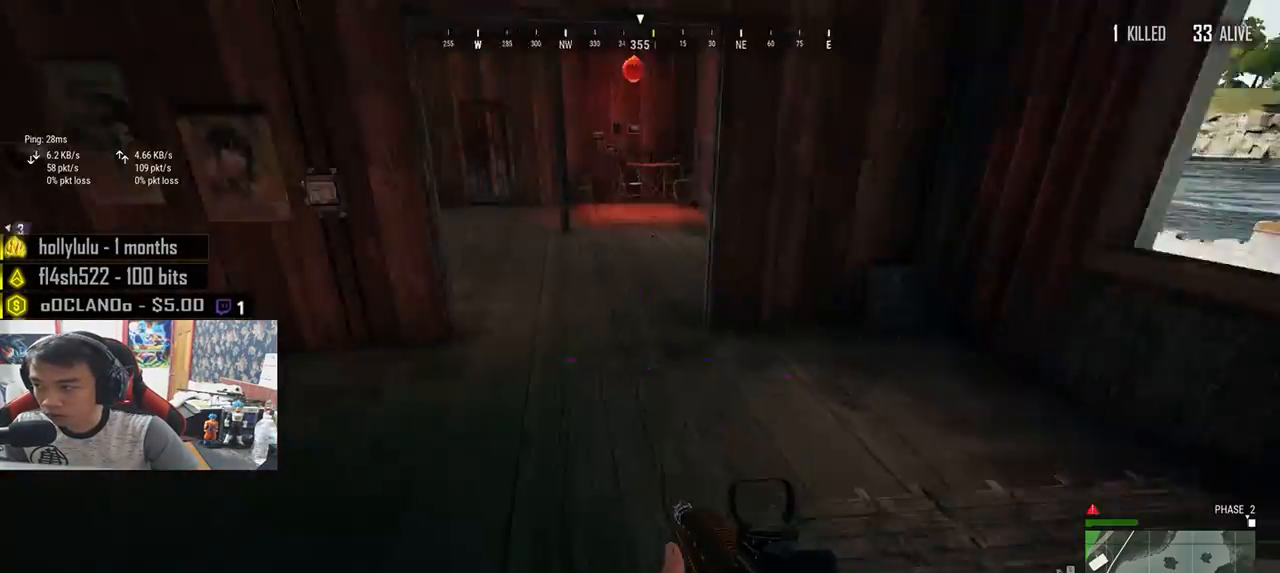
{"keys": ["shift", "w"], "mouse": [], "events": [[183, "shift", "down"]]}
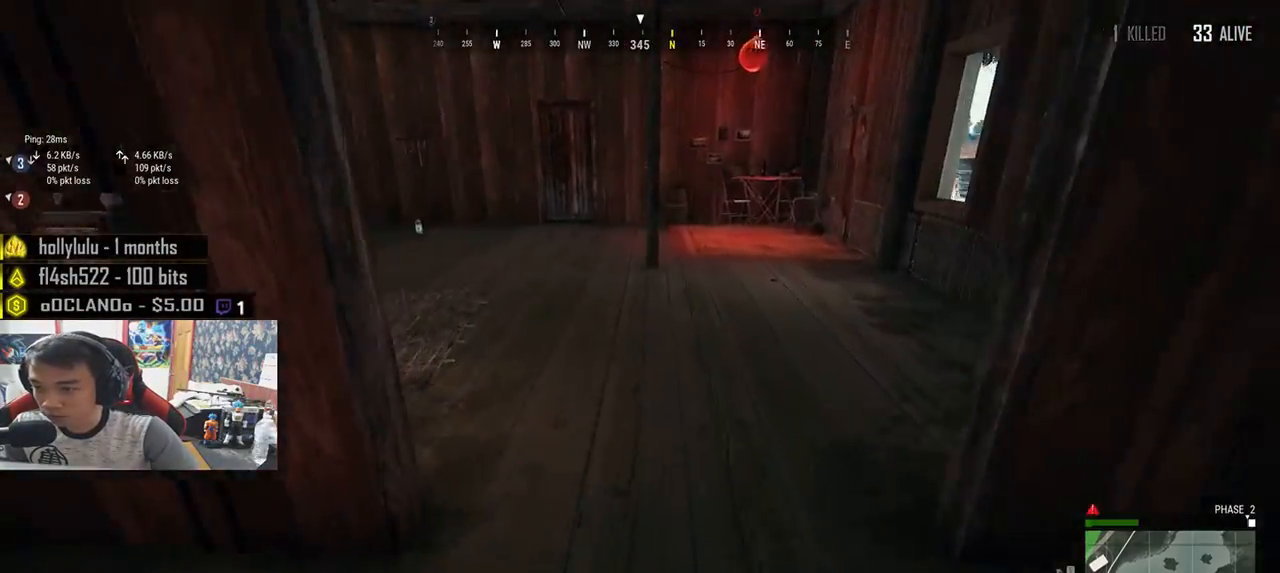
{"keys": ["shift", "w"], "mouse": [], "events": []}
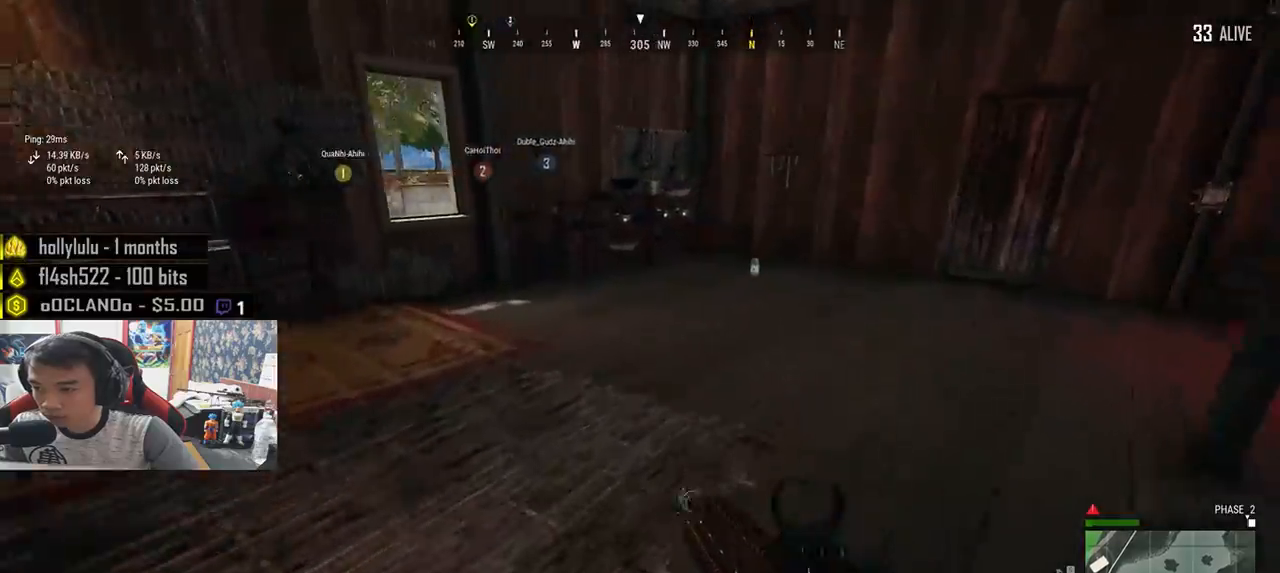
{"keys": ["d", "shift", "w"], "mouse": [], "events": [[433, "d", "down"]]}
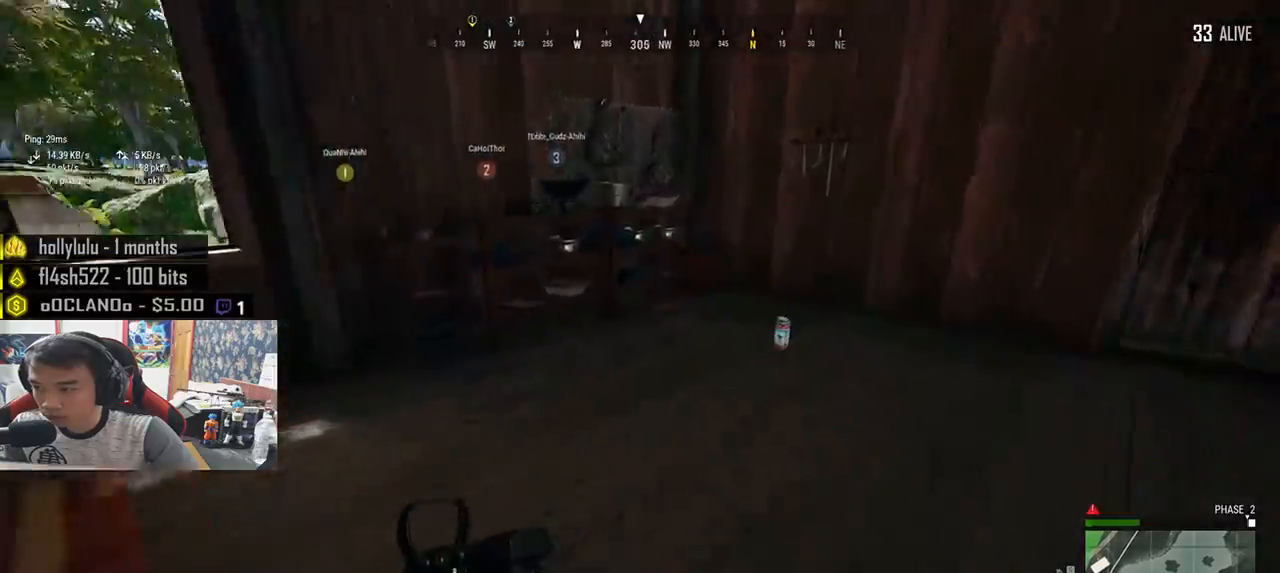
{"keys": [], "mouse": [], "events": [[250, "d", "up"], [300, "shift", "up"], [417, "f", "down"], [450, "w", "up"], [500, "f", "up"]]}